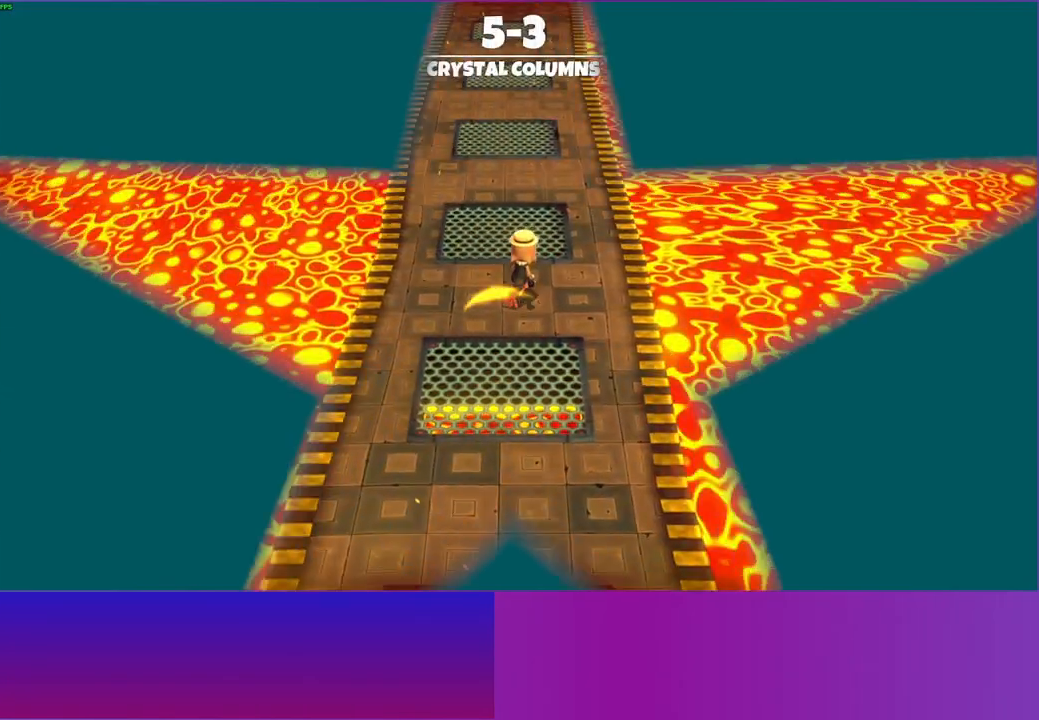
Gameplay with a controller (Xbox layout); each line is a JSON object with the inputs held at the frame after it. "events" lists button and stick changes between this image and that frame as [ms after this image, input, new state], when the widget could be followed in between. Not read: L3 R3.
{"buttons": [], "left_stick": "up", "right_stick": "center", "events": []}
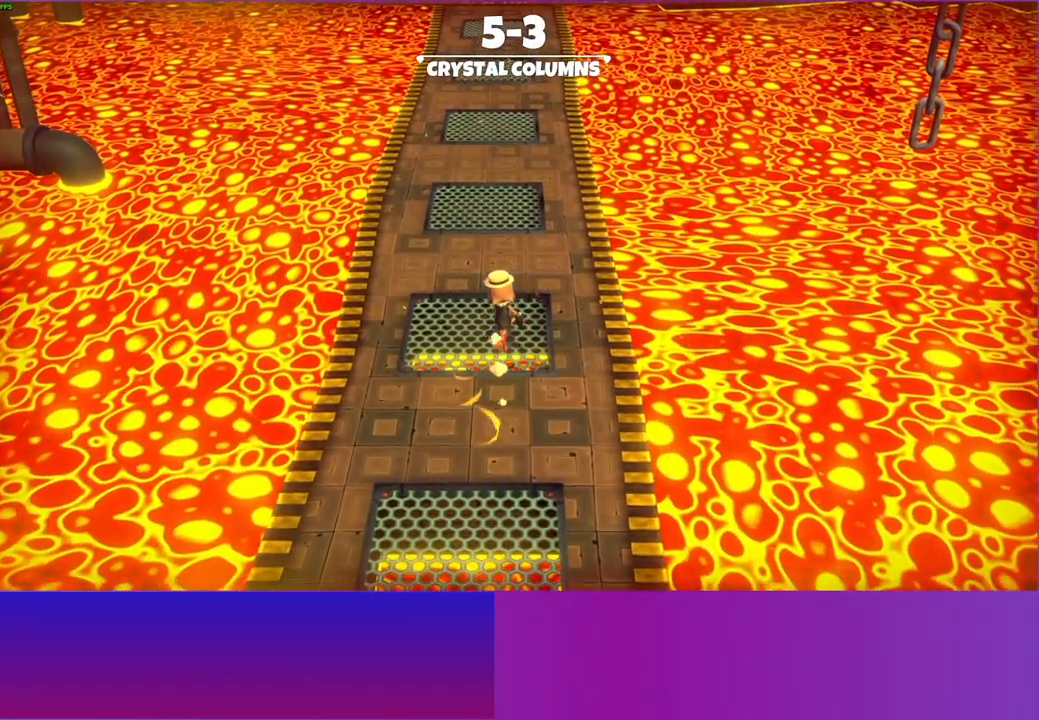
{"buttons": [], "left_stick": "up", "right_stick": "center", "events": []}
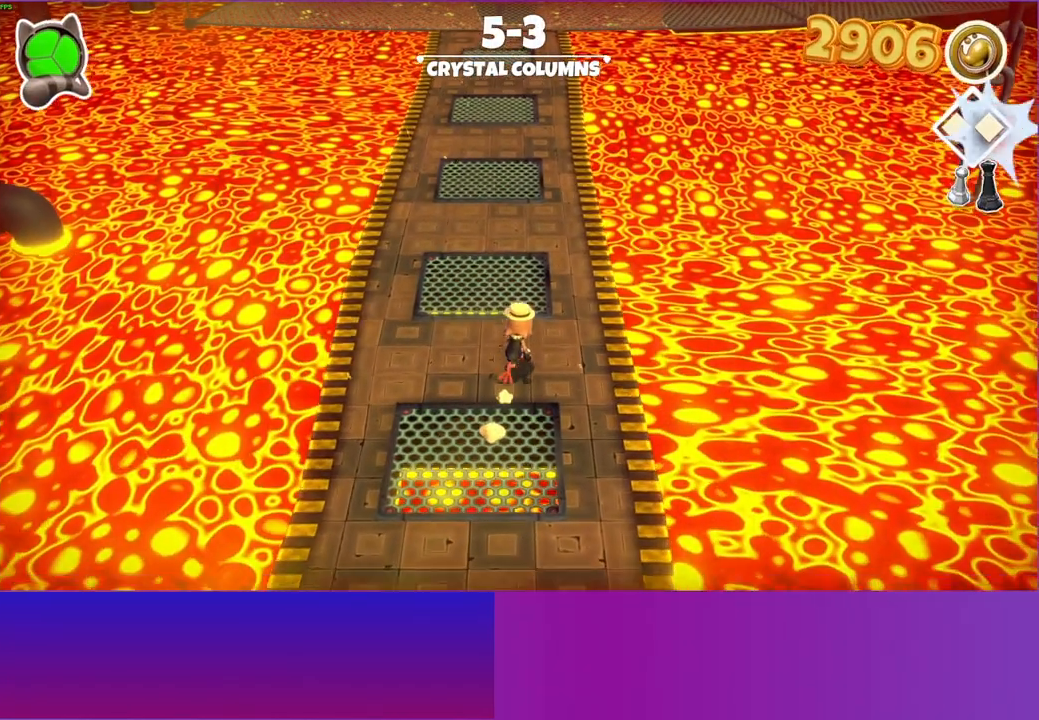
{"buttons": [], "left_stick": "up", "right_stick": "center", "events": []}
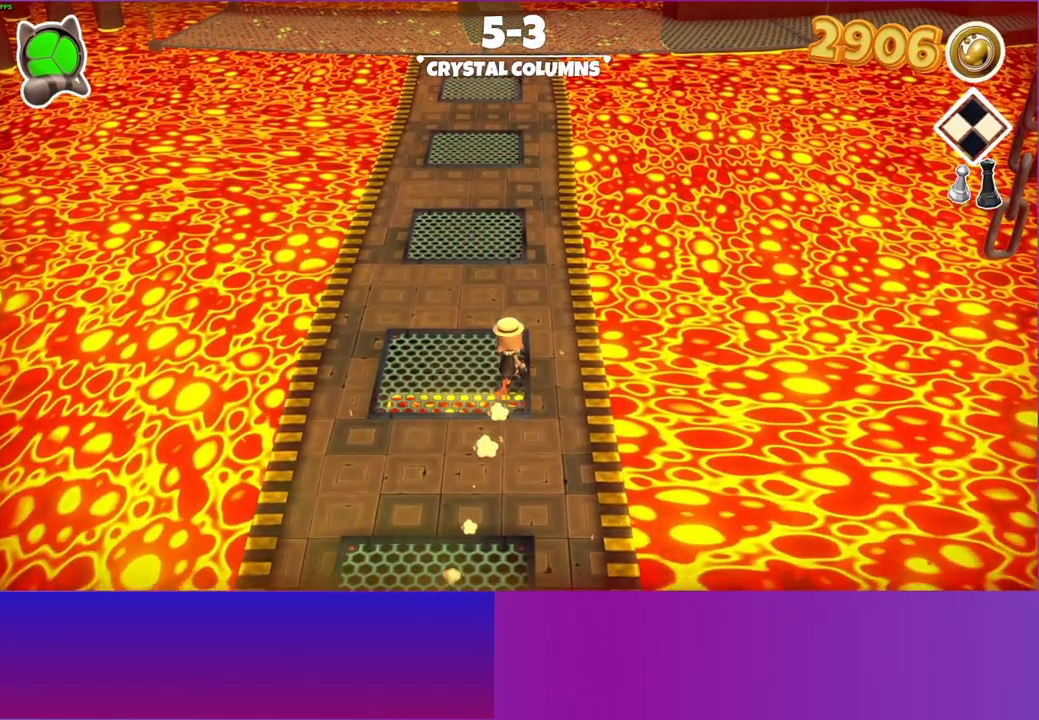
{"buttons": [], "left_stick": "up", "right_stick": "center", "events": []}
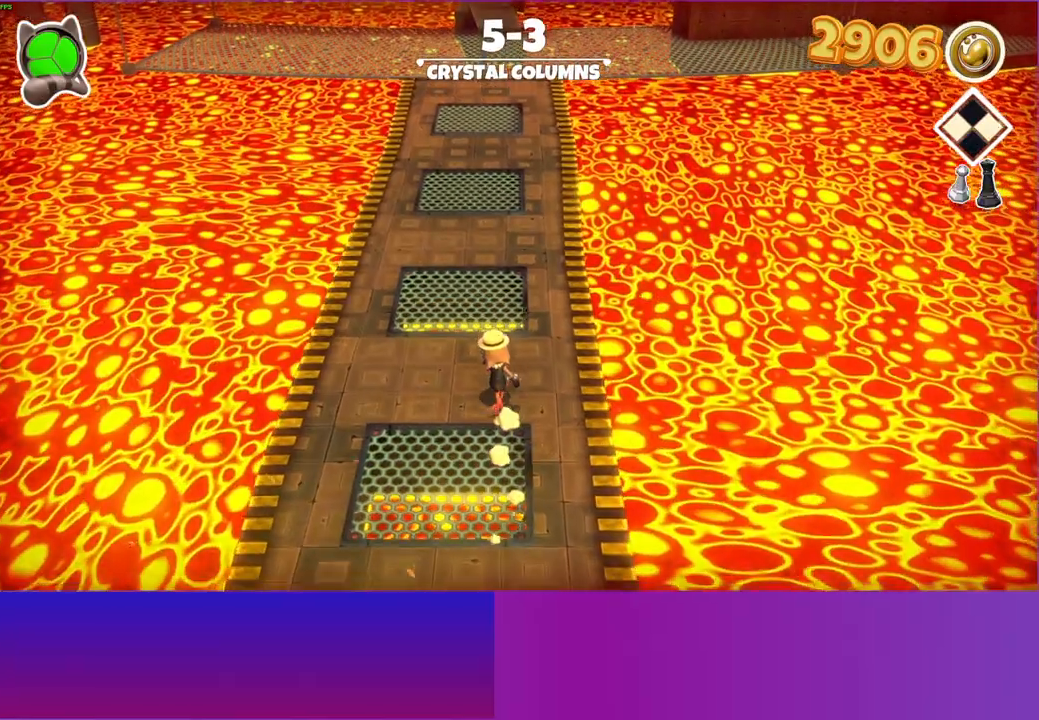
{"buttons": [], "left_stick": "up", "right_stick": "center", "events": []}
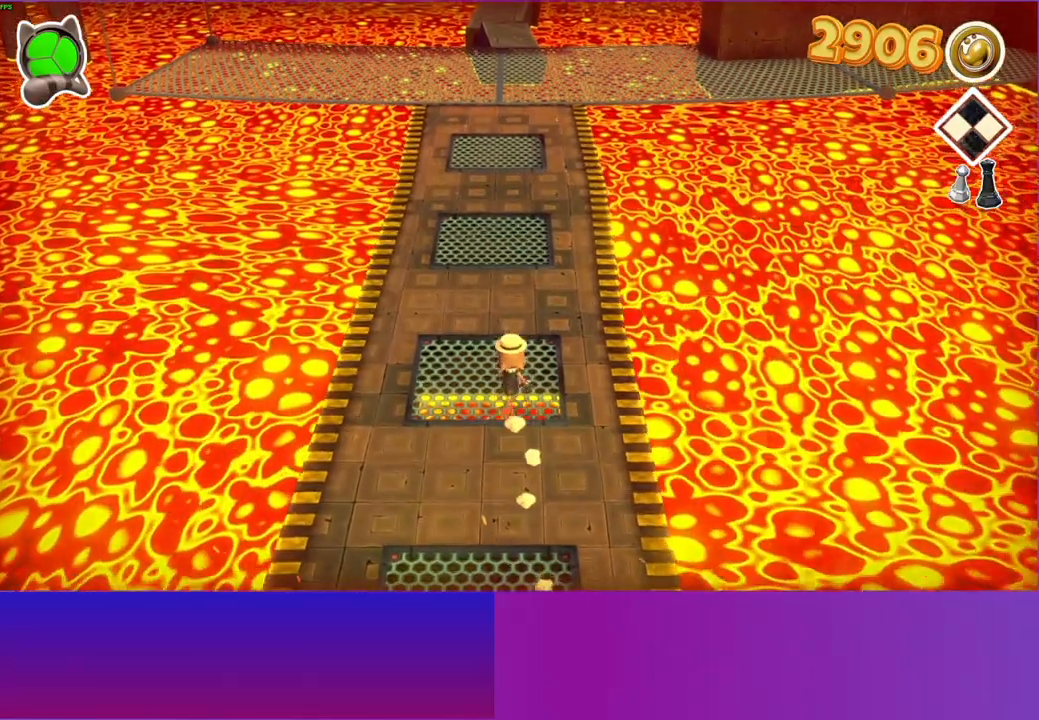
{"buttons": [], "left_stick": "up", "right_stick": "center", "events": []}
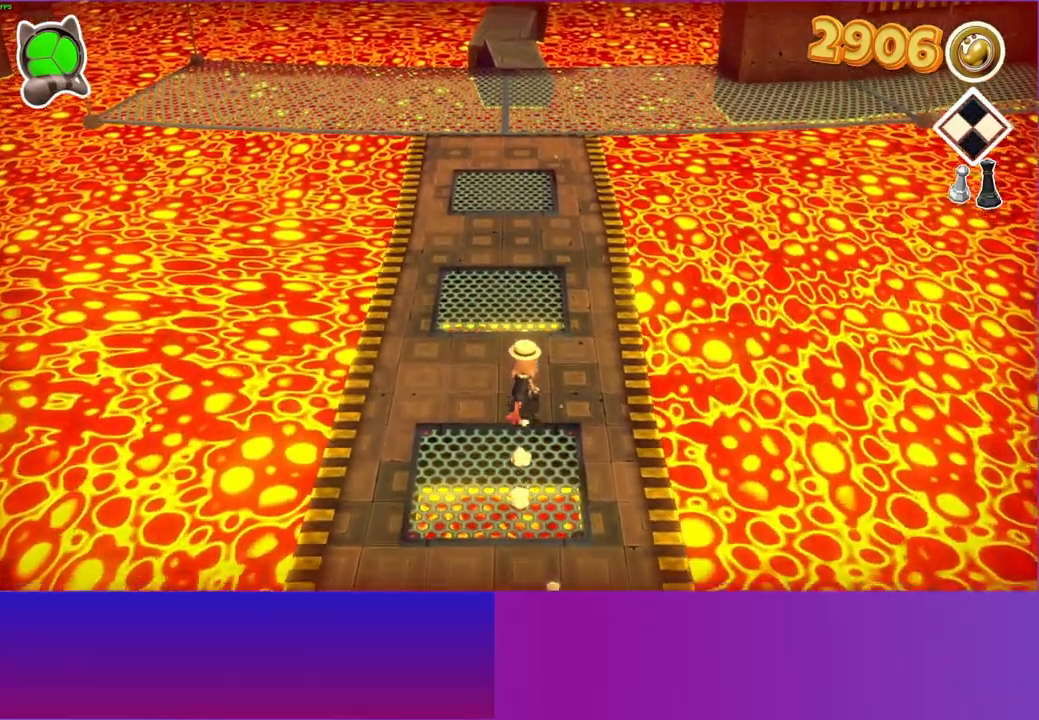
{"buttons": [], "left_stick": "up", "right_stick": "center", "events": []}
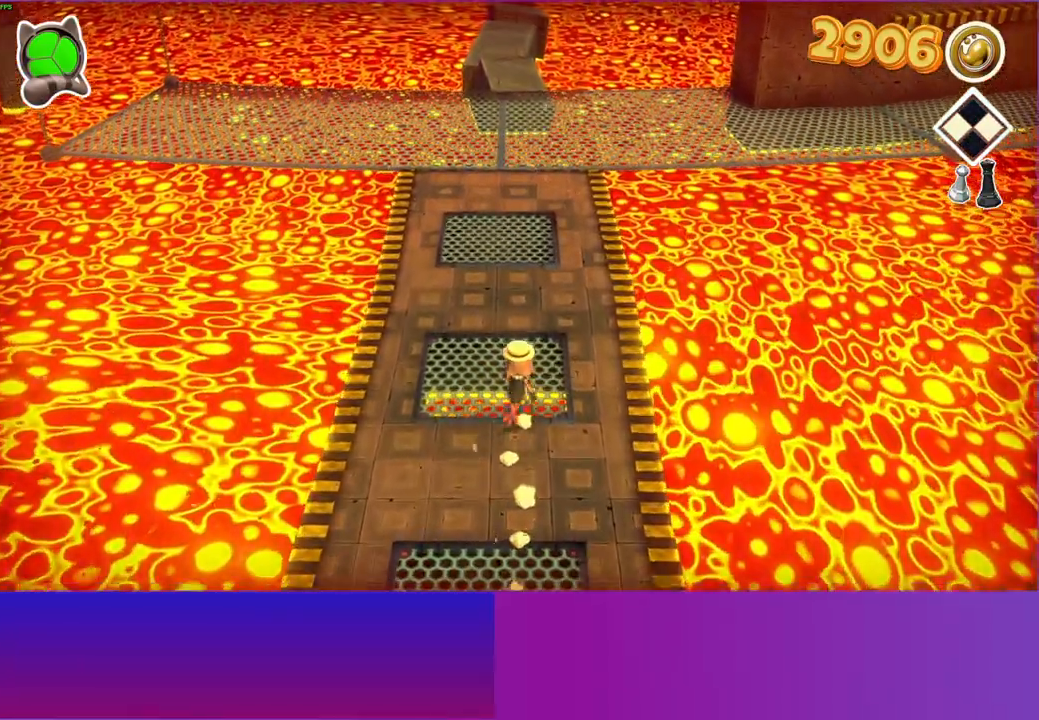
{"buttons": [], "left_stick": "up", "right_stick": "center", "events": []}
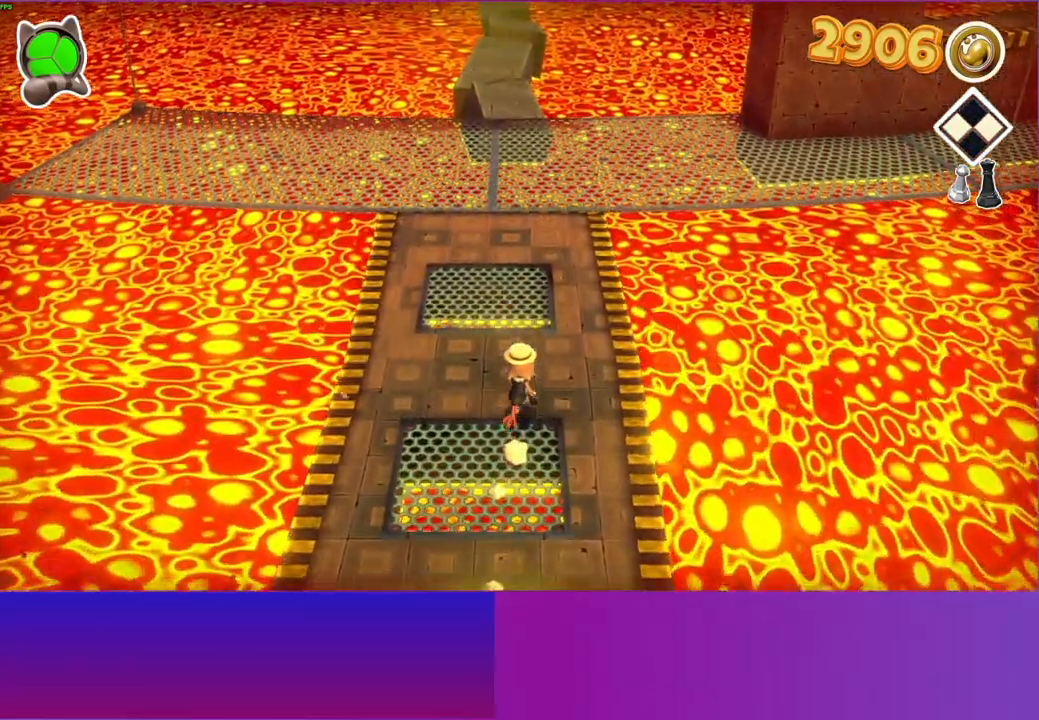
{"buttons": [], "left_stick": "up", "right_stick": "center", "events": []}
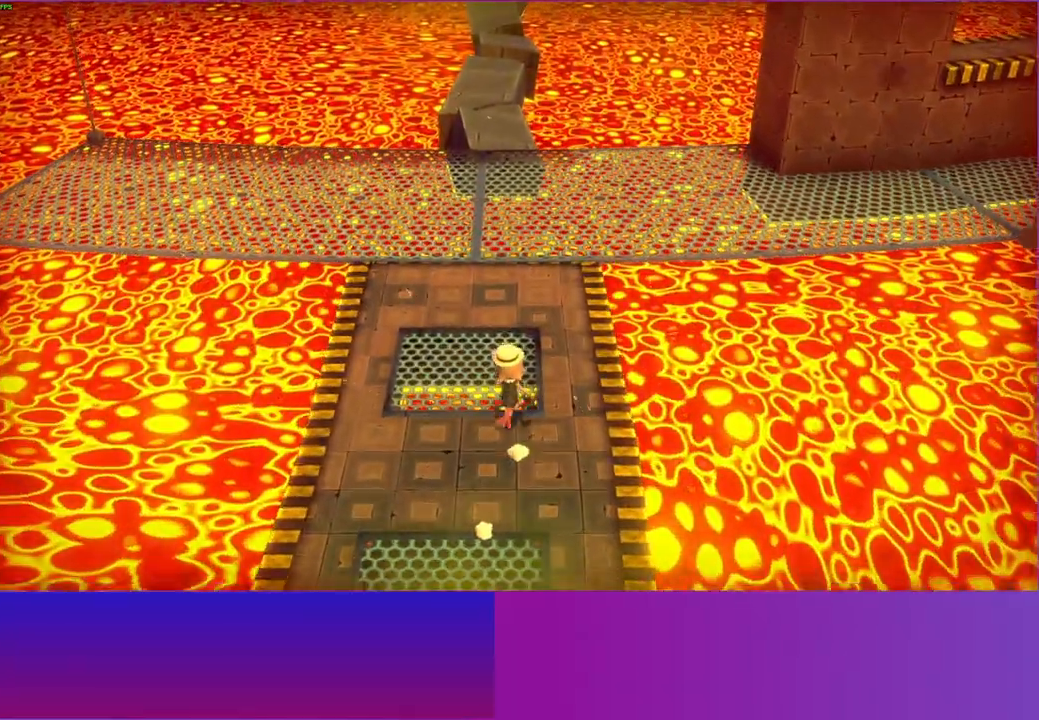
{"buttons": [], "left_stick": "up", "right_stick": "center", "events": []}
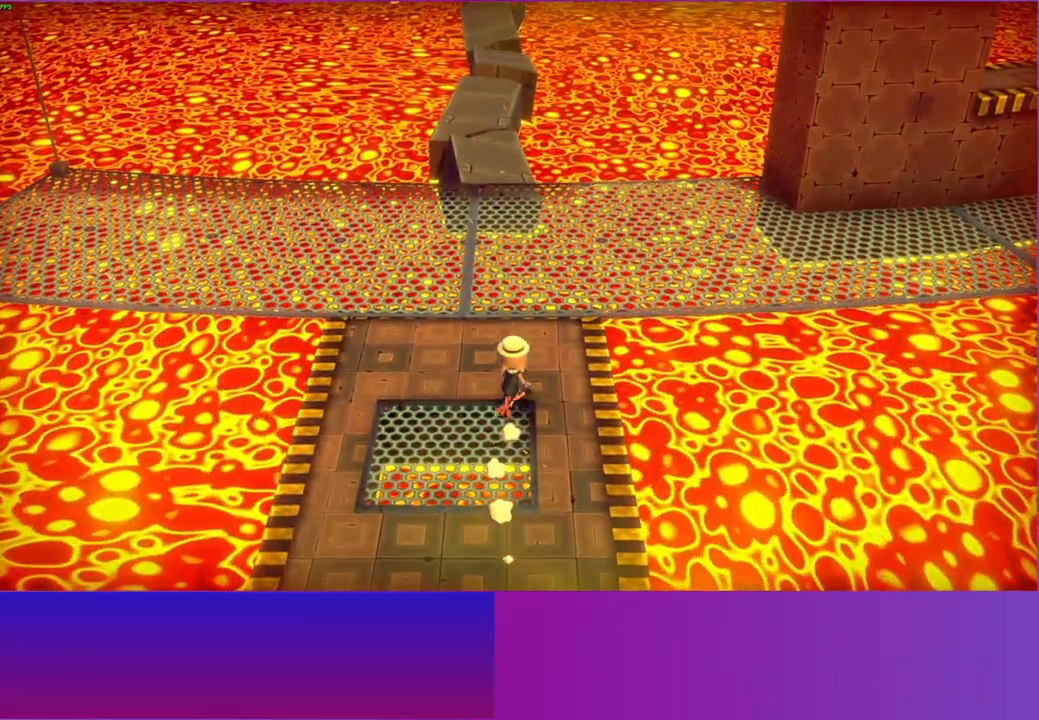
{"buttons": [], "left_stick": "up", "right_stick": "center", "events": []}
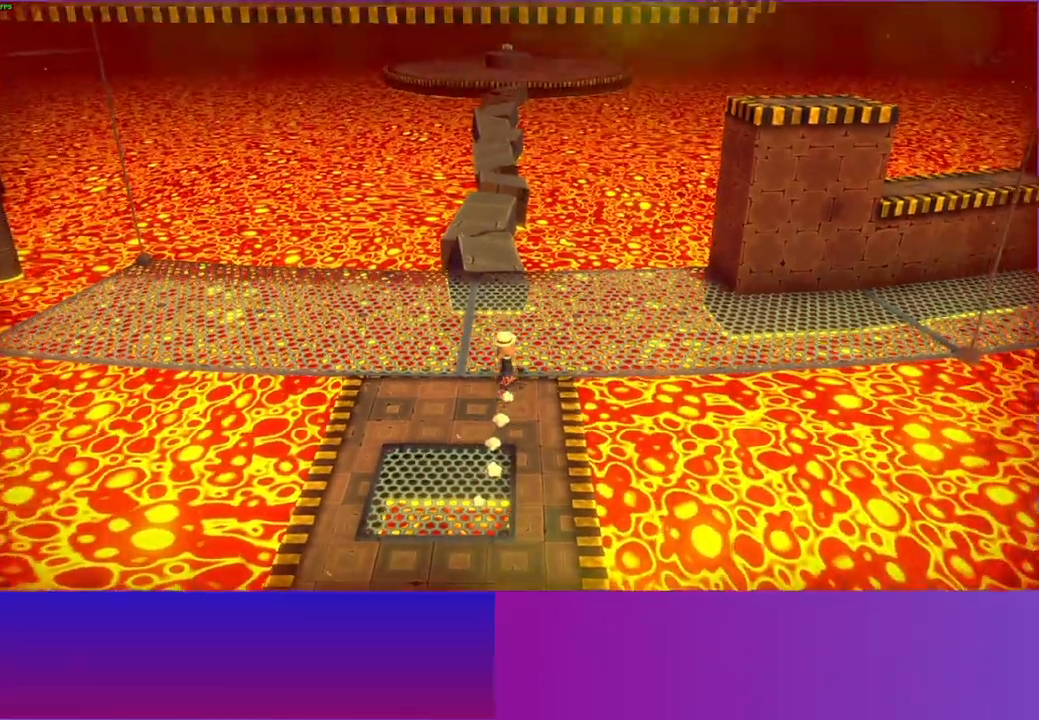
{"buttons": [], "left_stick": "up", "right_stick": "center", "events": []}
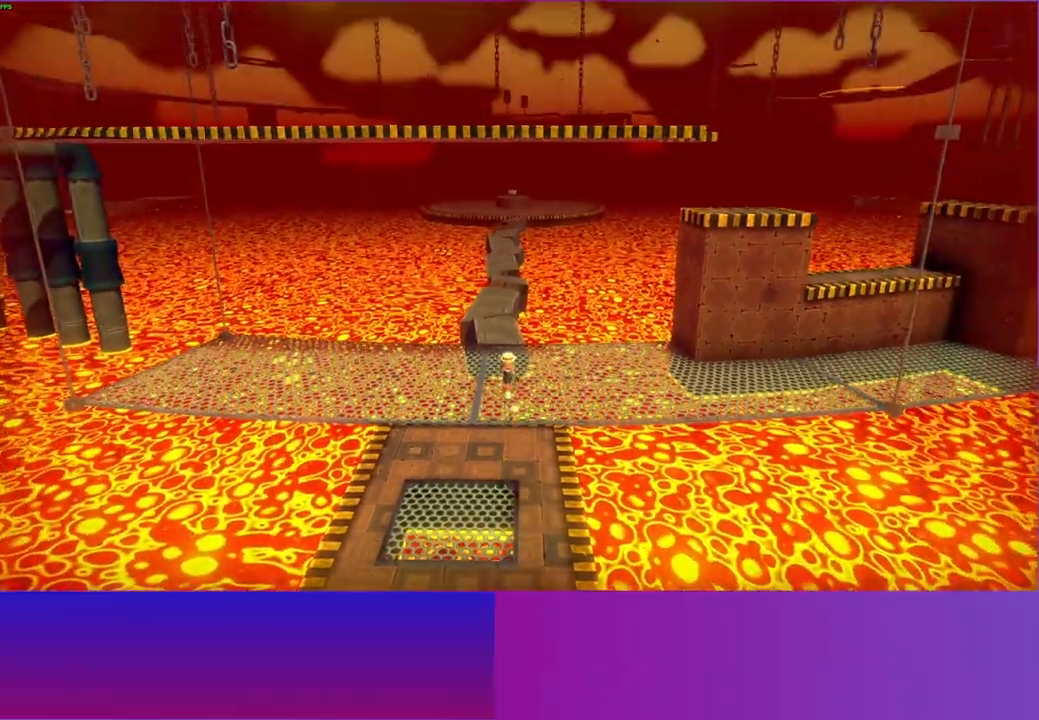
{"buttons": [], "left_stick": "up", "right_stick": "center", "events": []}
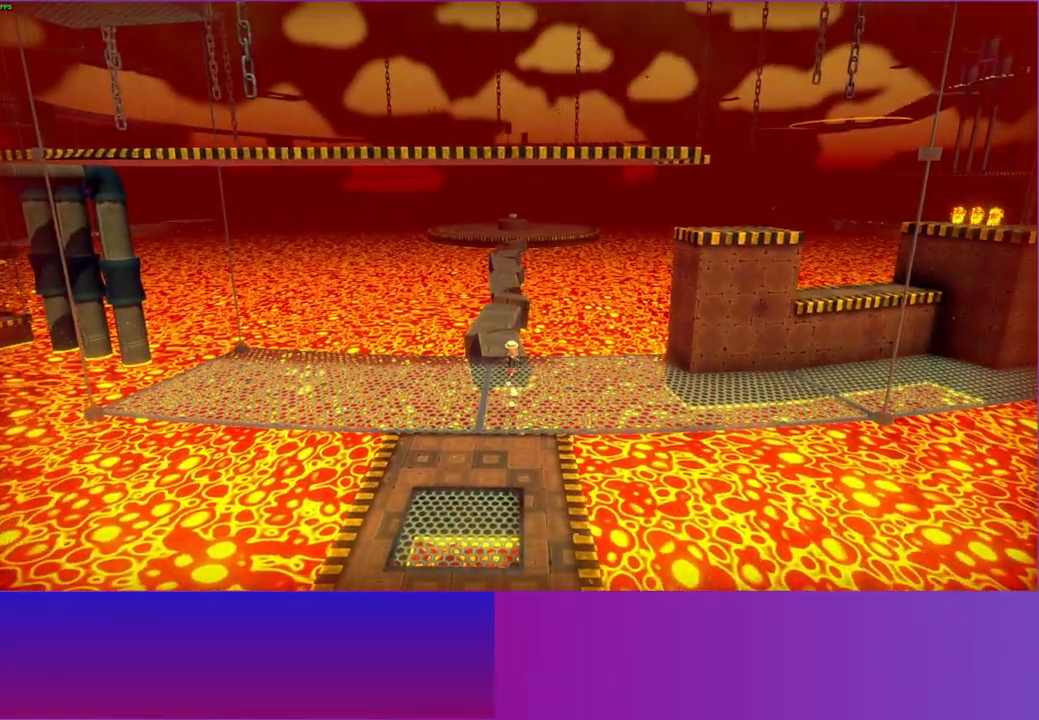
{"buttons": [], "left_stick": "up", "right_stick": "center", "events": []}
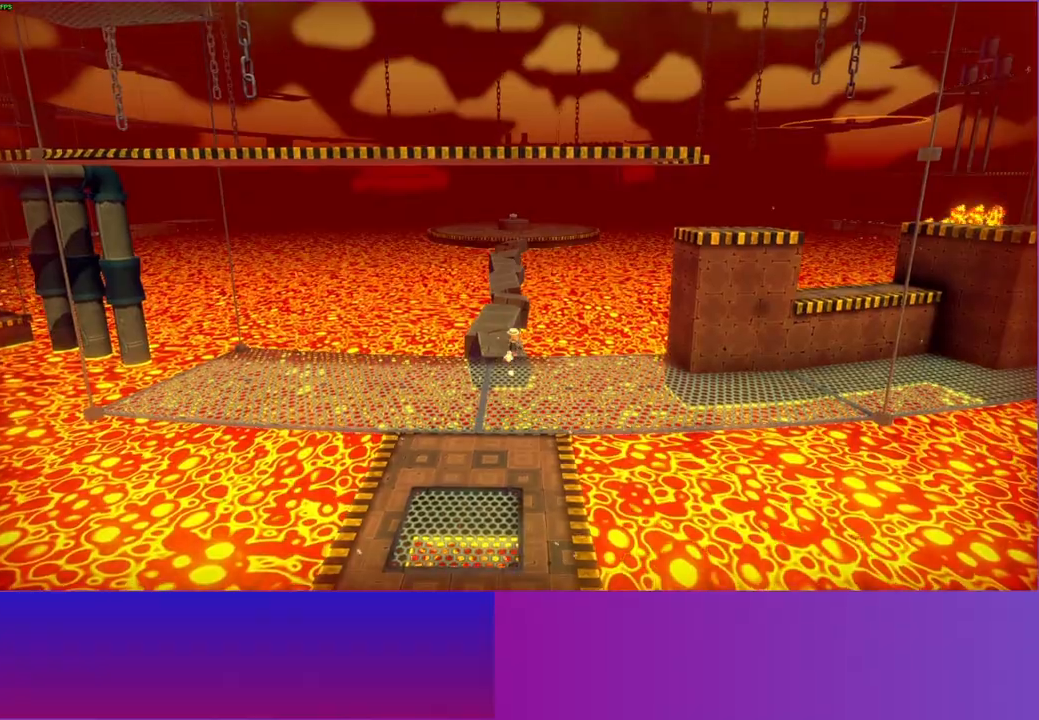
{"buttons": [], "left_stick": "up", "right_stick": "center", "events": [[167, "left_stick", "up-left"], [350, "left_stick", "up"]]}
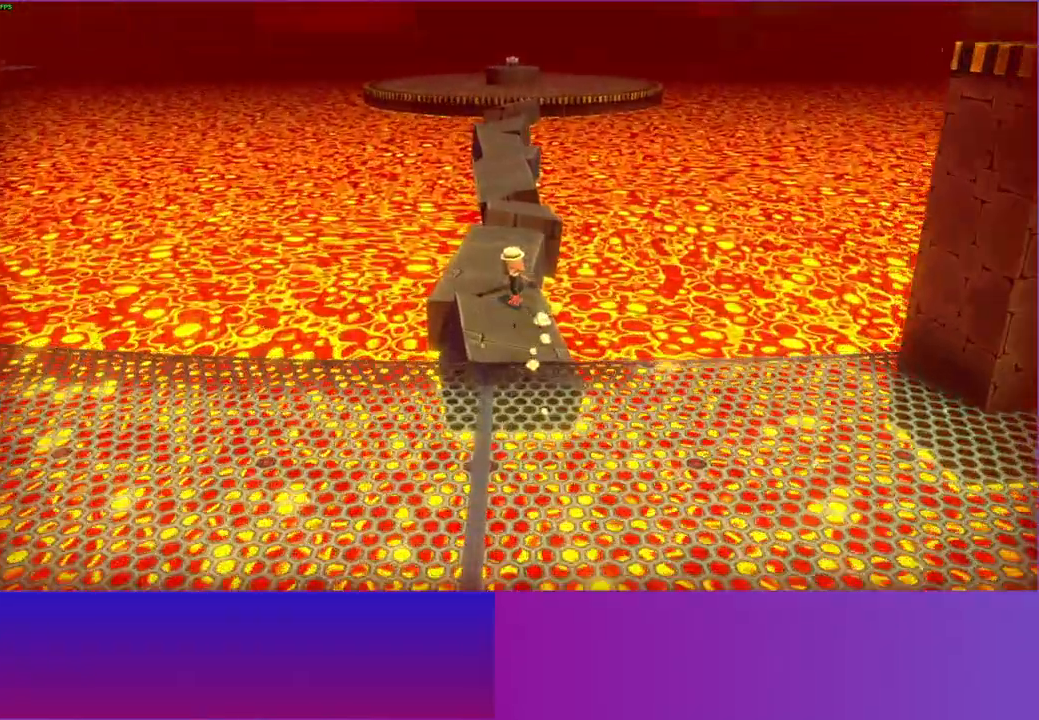
{"buttons": [], "left_stick": "up", "right_stick": "center", "events": []}
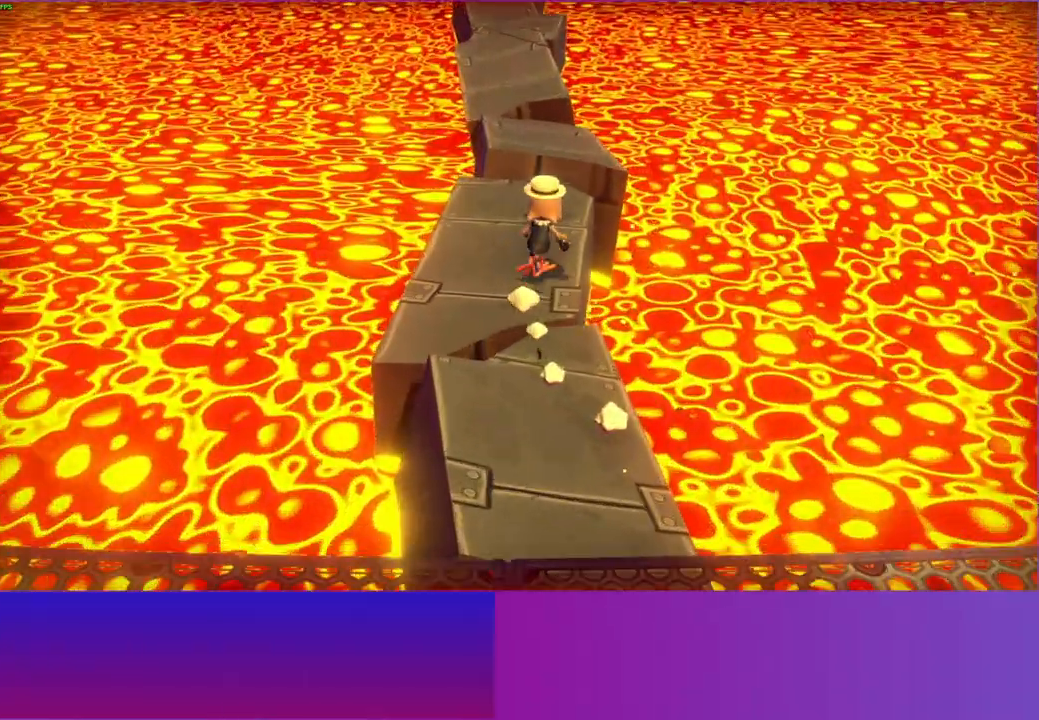
{"buttons": [], "left_stick": "up", "right_stick": "center", "events": []}
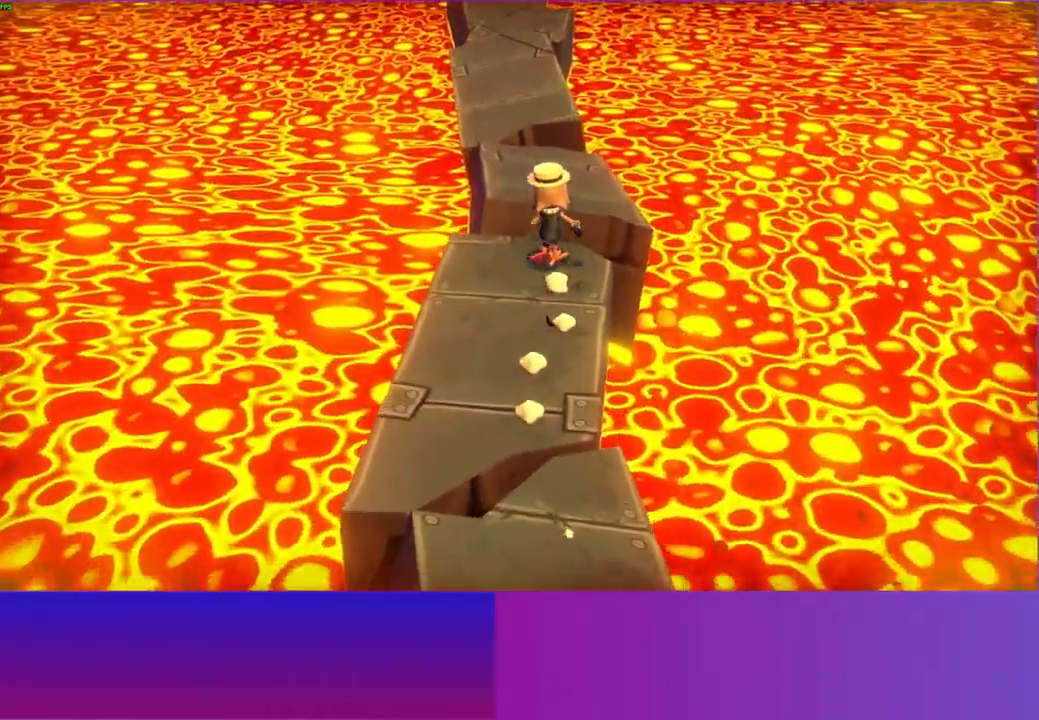
{"buttons": [], "left_stick": "up", "right_stick": "center", "events": []}
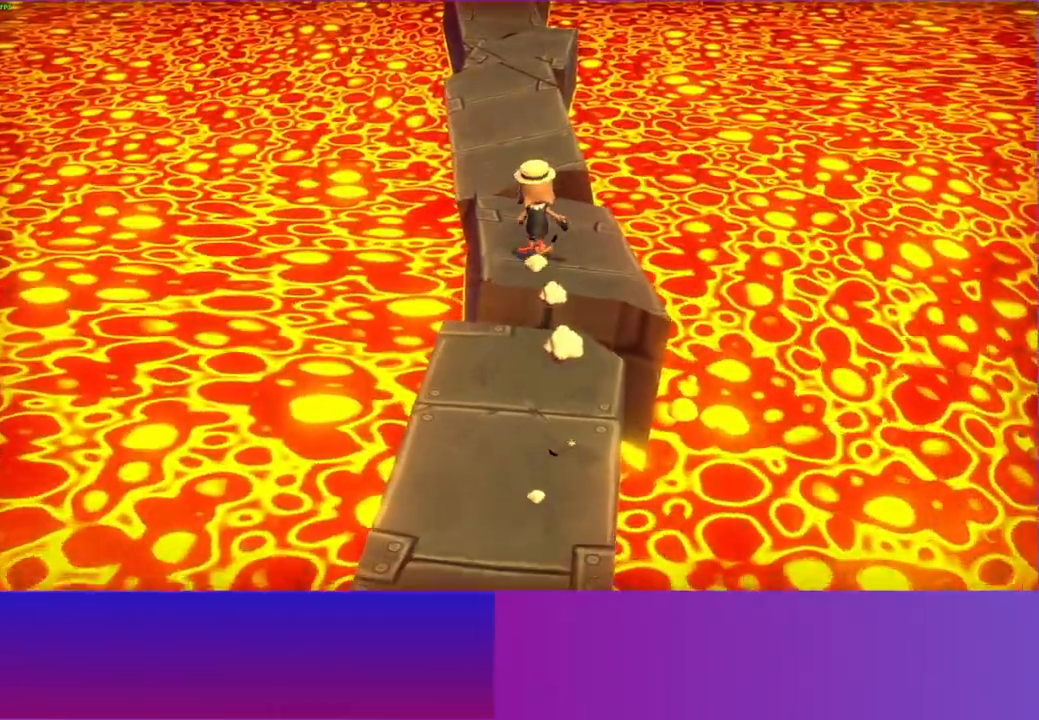
{"buttons": [], "left_stick": "up", "right_stick": "center", "events": []}
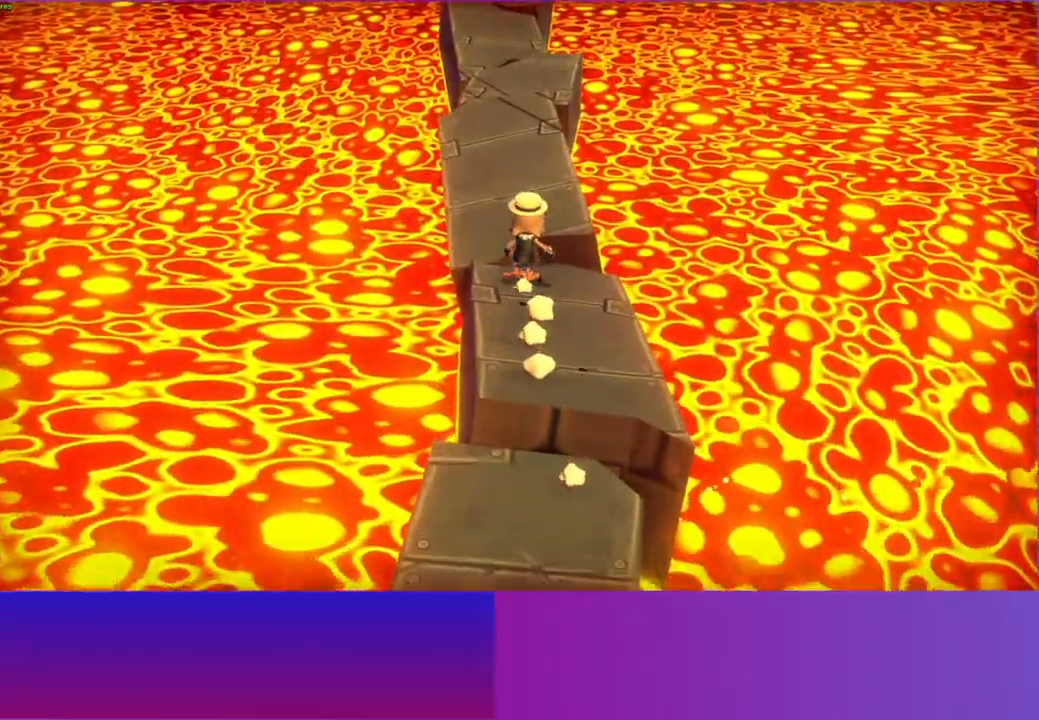
{"buttons": [], "left_stick": "up", "right_stick": "center", "events": []}
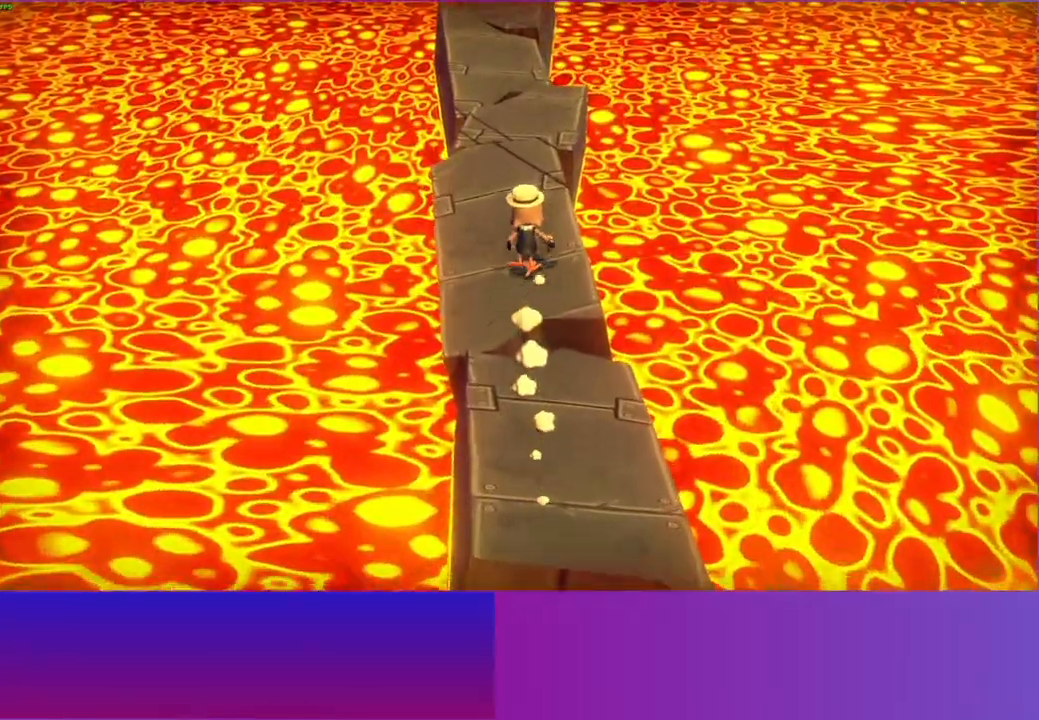
{"buttons": [], "left_stick": "up", "right_stick": "center", "events": []}
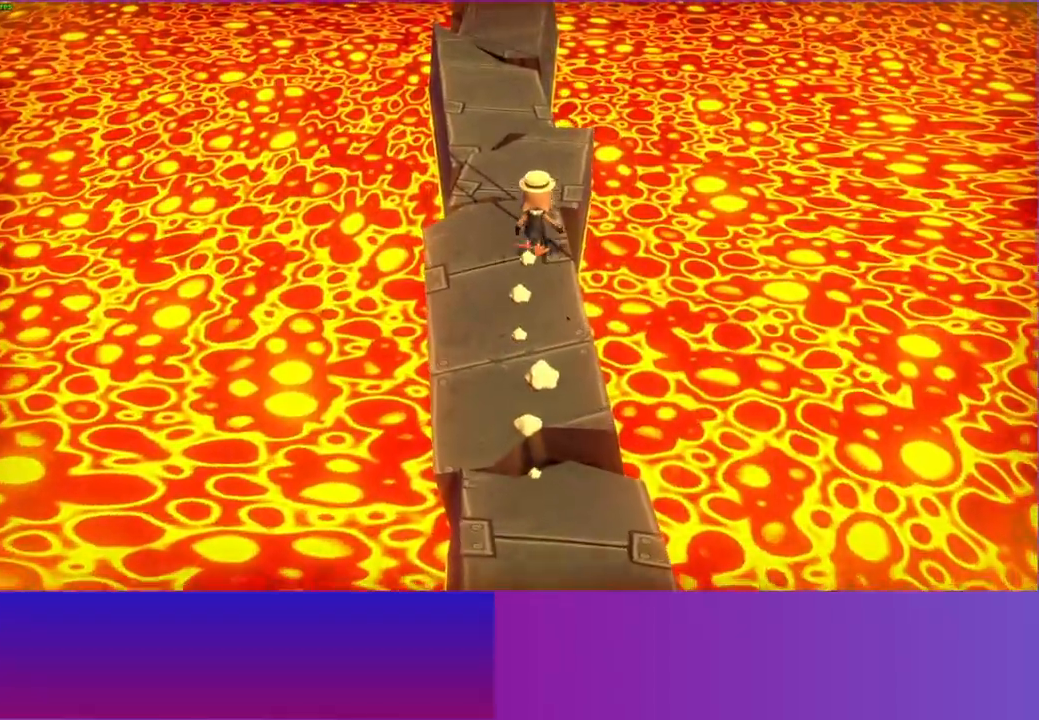
{"buttons": [], "left_stick": "up", "right_stick": "center", "events": []}
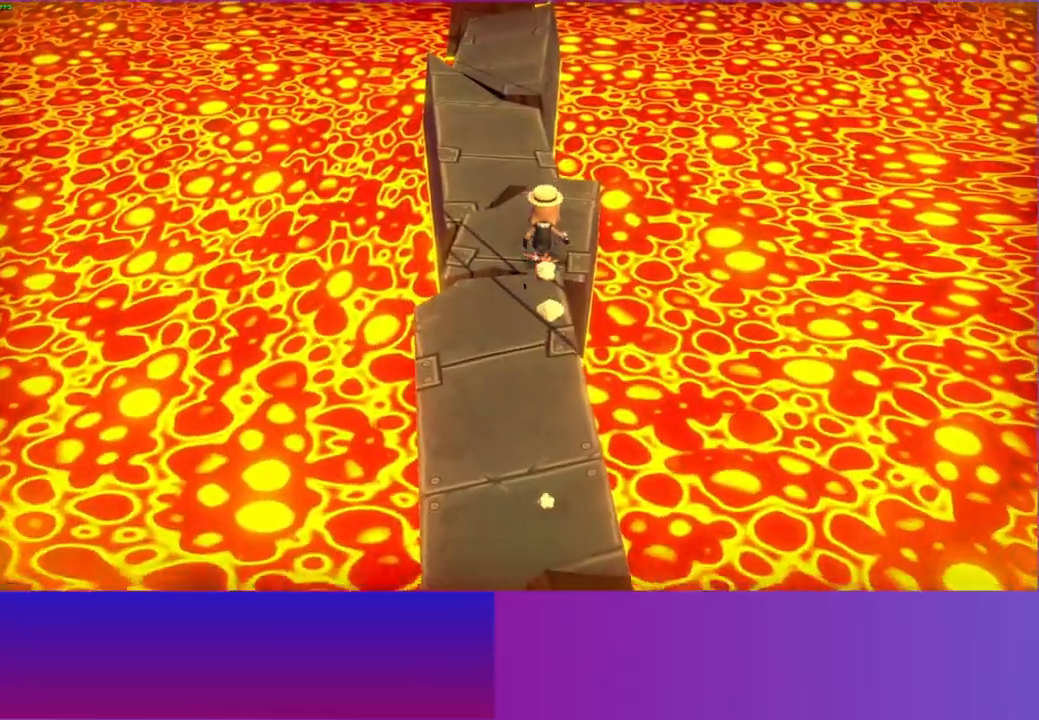
{"buttons": [], "left_stick": "up", "right_stick": "center", "events": []}
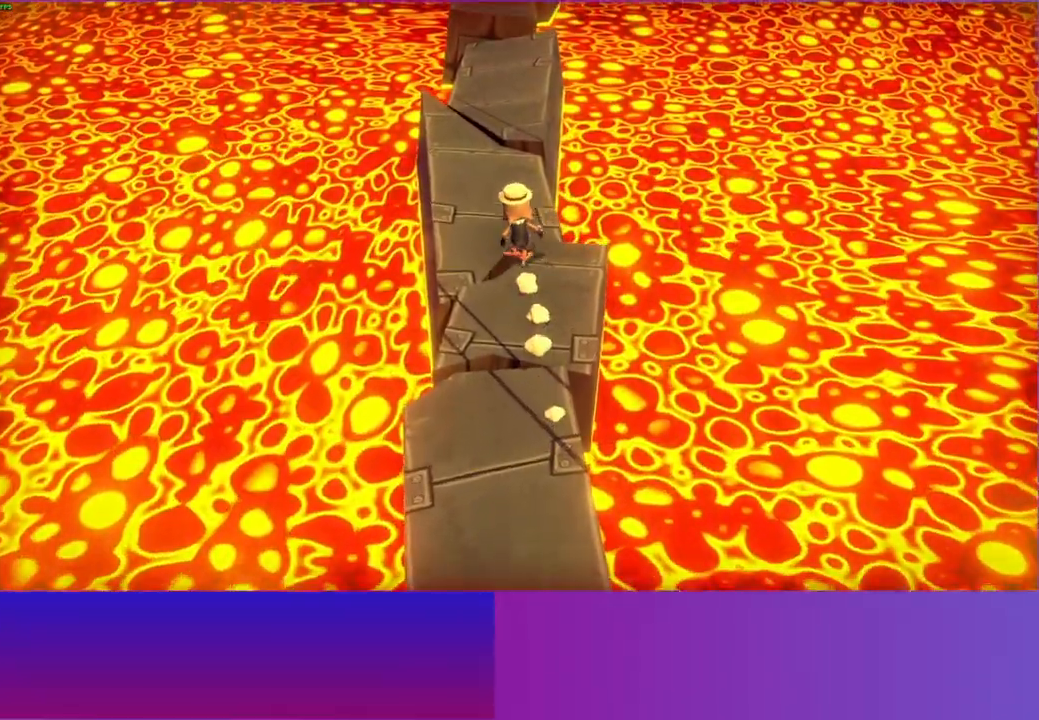
{"buttons": [], "left_stick": "up", "right_stick": "center", "events": []}
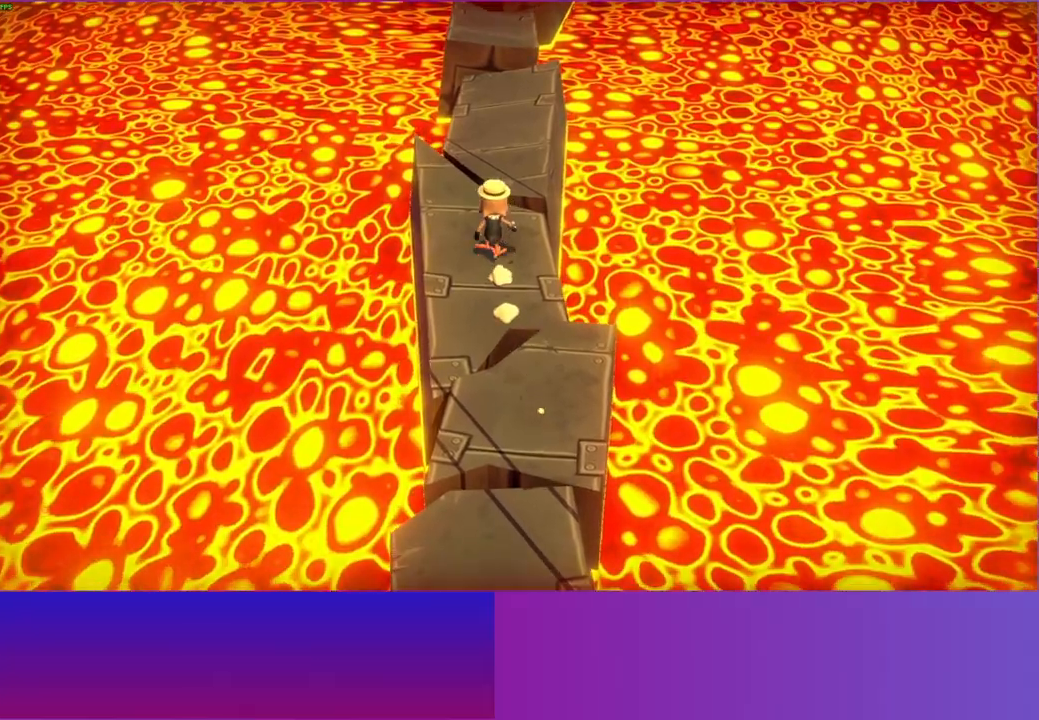
{"buttons": [], "left_stick": "up", "right_stick": "center", "events": []}
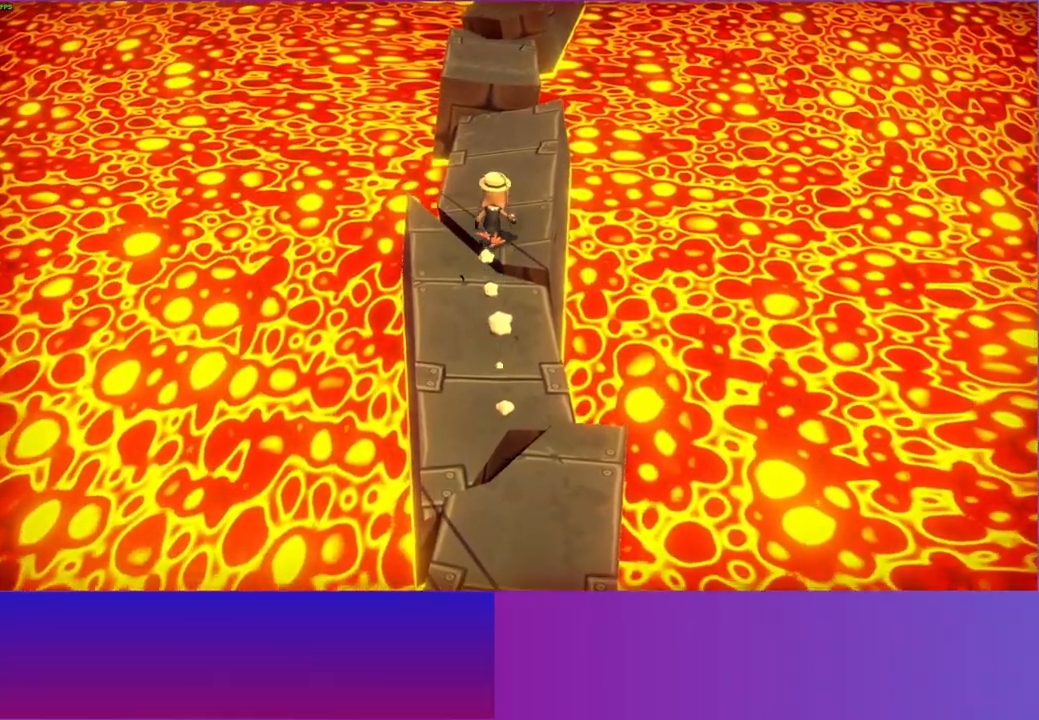
{"buttons": [], "left_stick": "up", "right_stick": "center", "events": []}
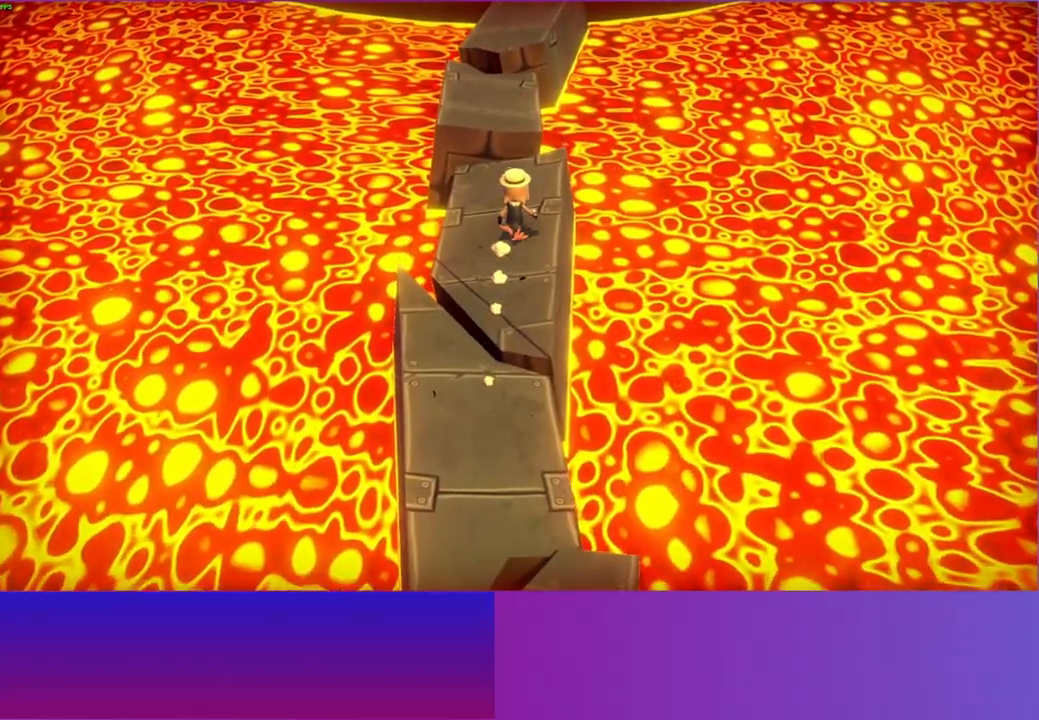
{"buttons": [], "left_stick": "up", "right_stick": "center", "events": []}
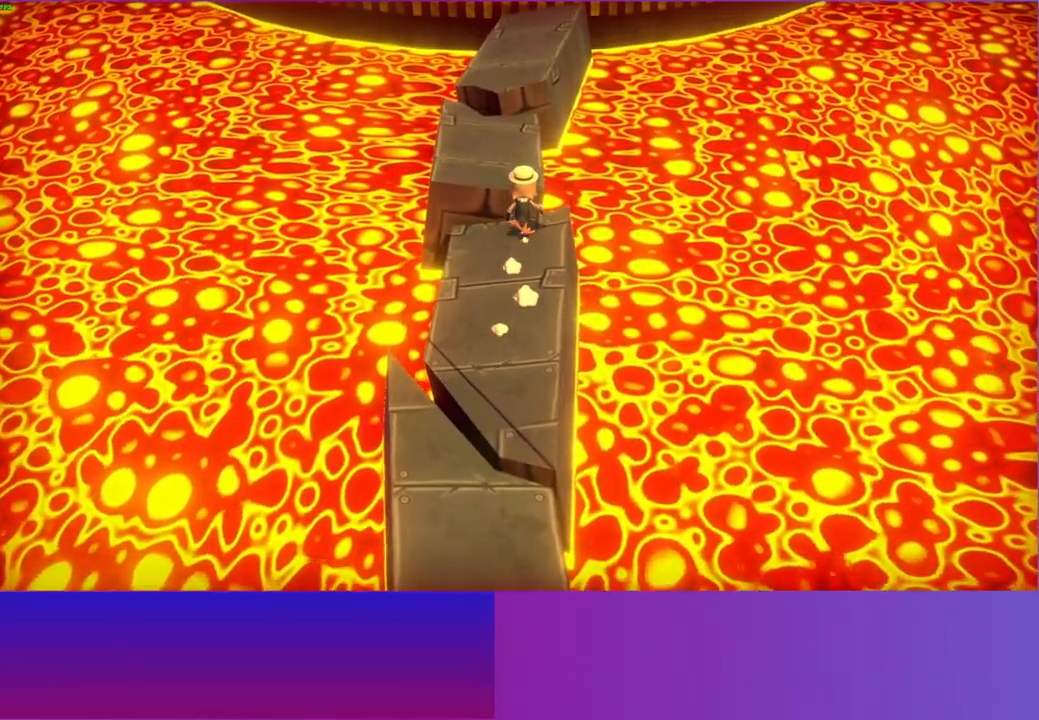
{"buttons": [], "left_stick": "up", "right_stick": "center", "events": [[33, "A", "down"], [117, "A", "up"]]}
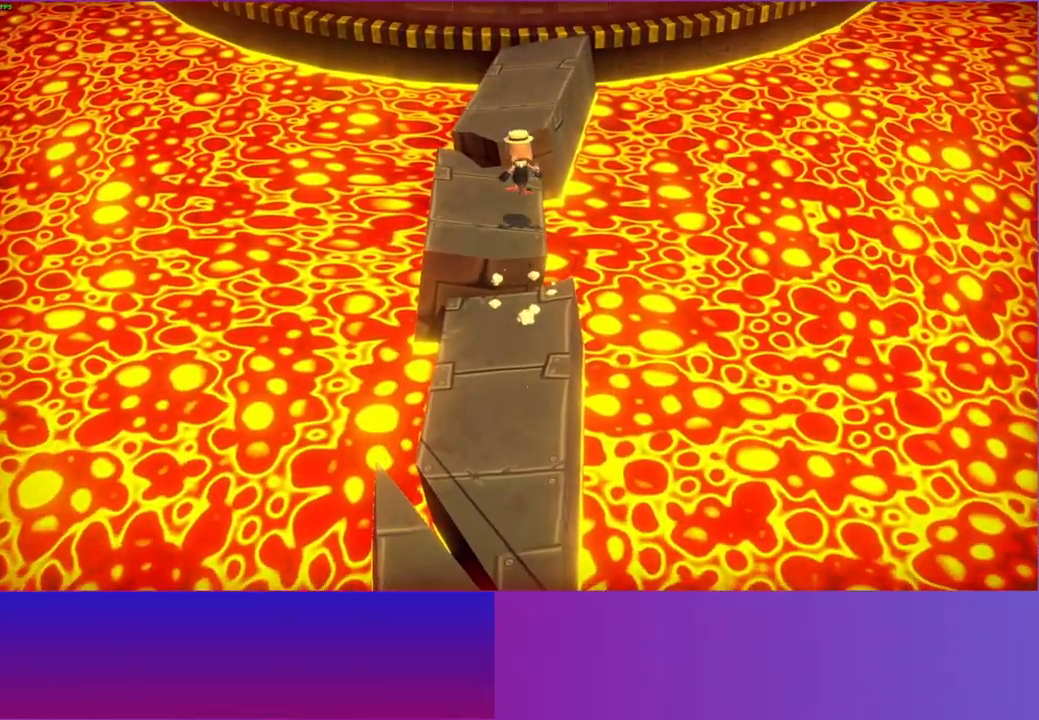
{"buttons": [], "left_stick": "up", "right_stick": "center", "events": [[350, "A", "down"], [417, "A", "up"]]}
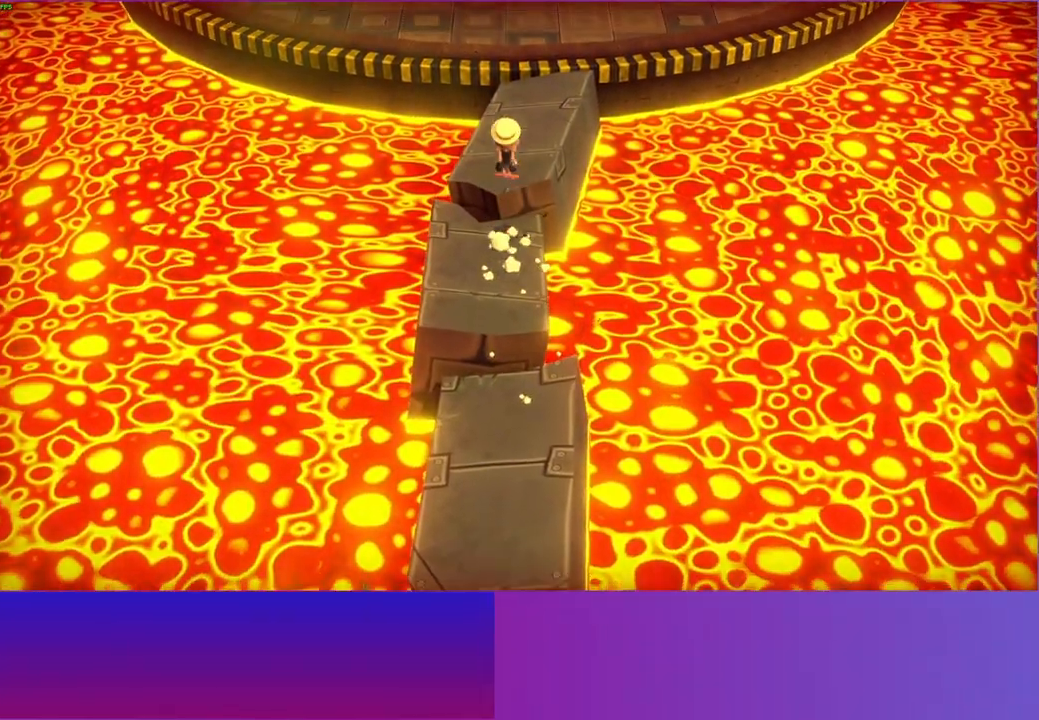
{"buttons": [], "left_stick": "up", "right_stick": "center", "events": []}